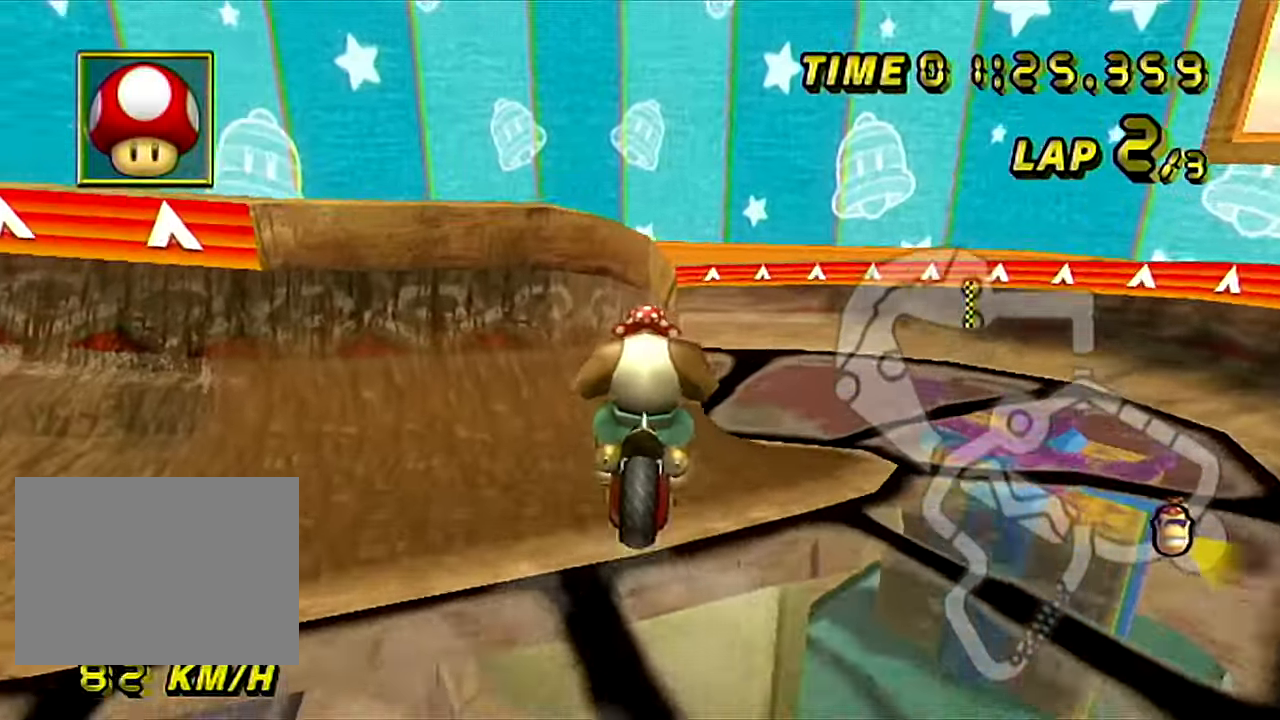
Gameplay with a controller (Nintendo layout); each line is a JSON object with the inputs held at the frame after it. "events" lists button and stick changes between this image and that frame as [ms after this image, input, new state], when the widget could be followed in between. Not read: B L3 R3 X Y Z.
{"buttons": ["A", "R1"], "left_stick": "up", "events": [[134, "left_stick", "up"], [334, "R1", "down"]]}
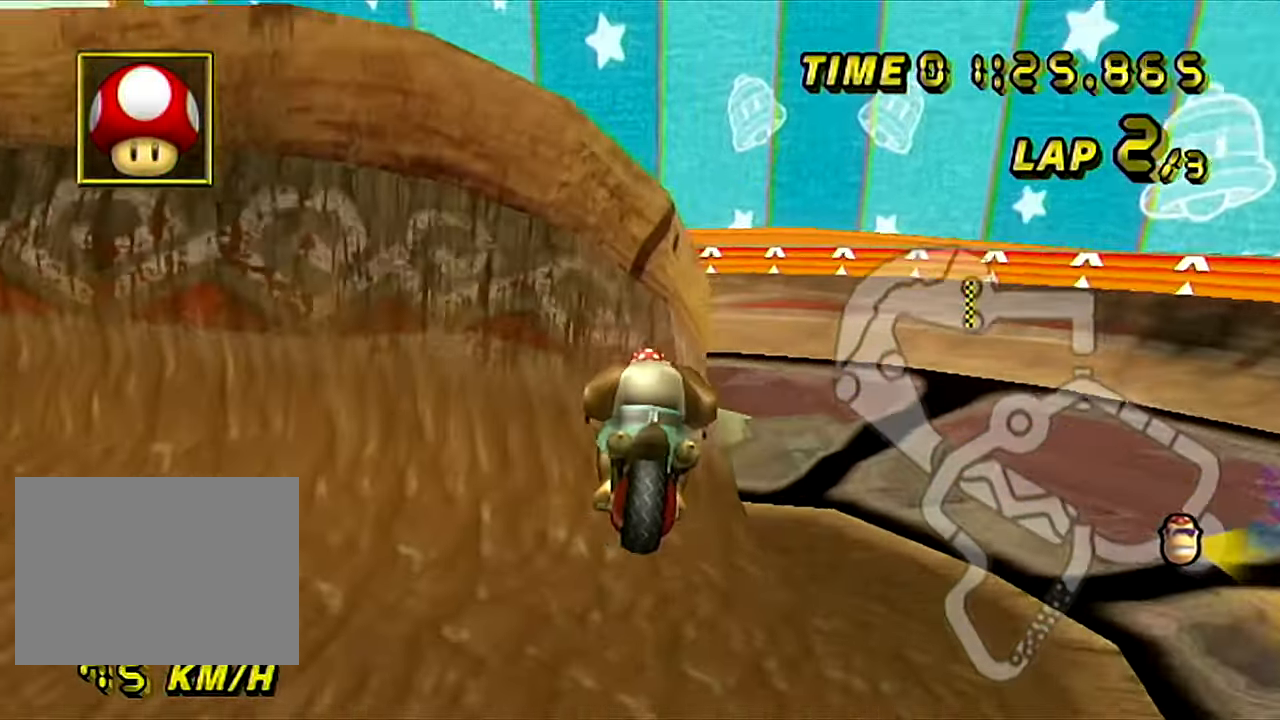
{"buttons": ["A", "R1"], "left_stick": "left", "events": [[66, "left_stick", "up-left"], [383, "left_stick", "left"]]}
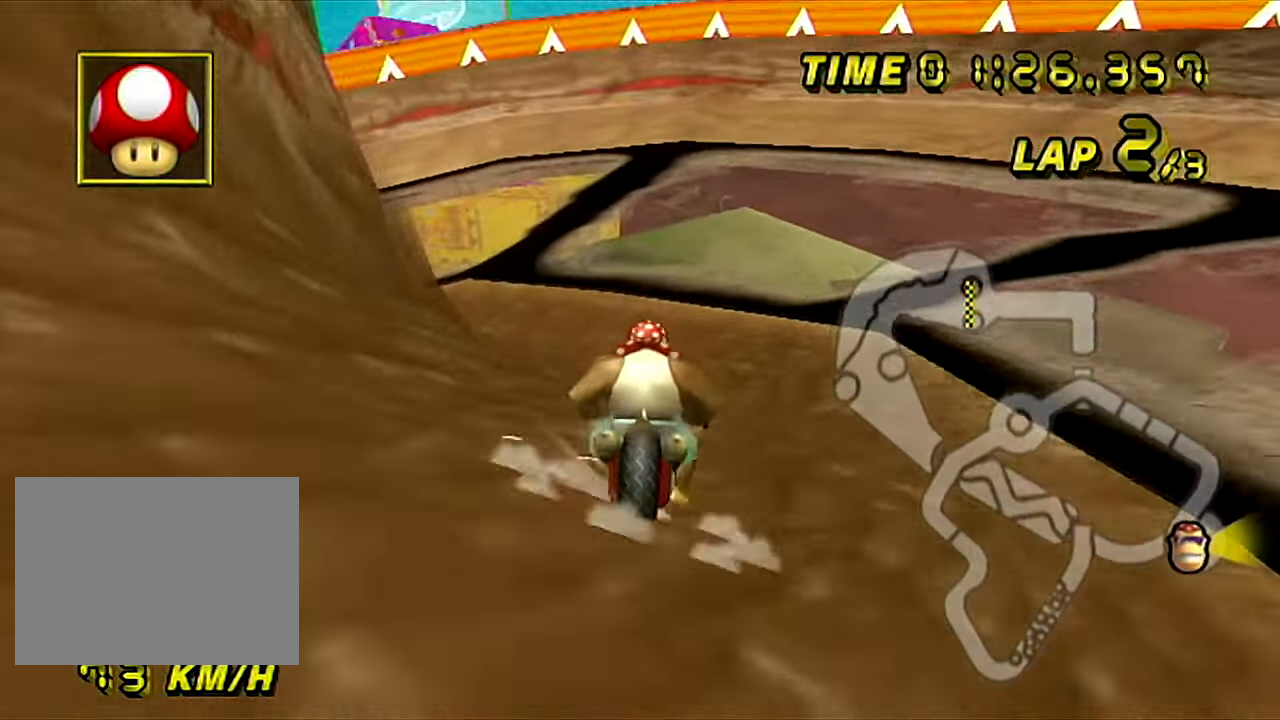
{"buttons": ["A", "R1"], "left_stick": "left", "events": []}
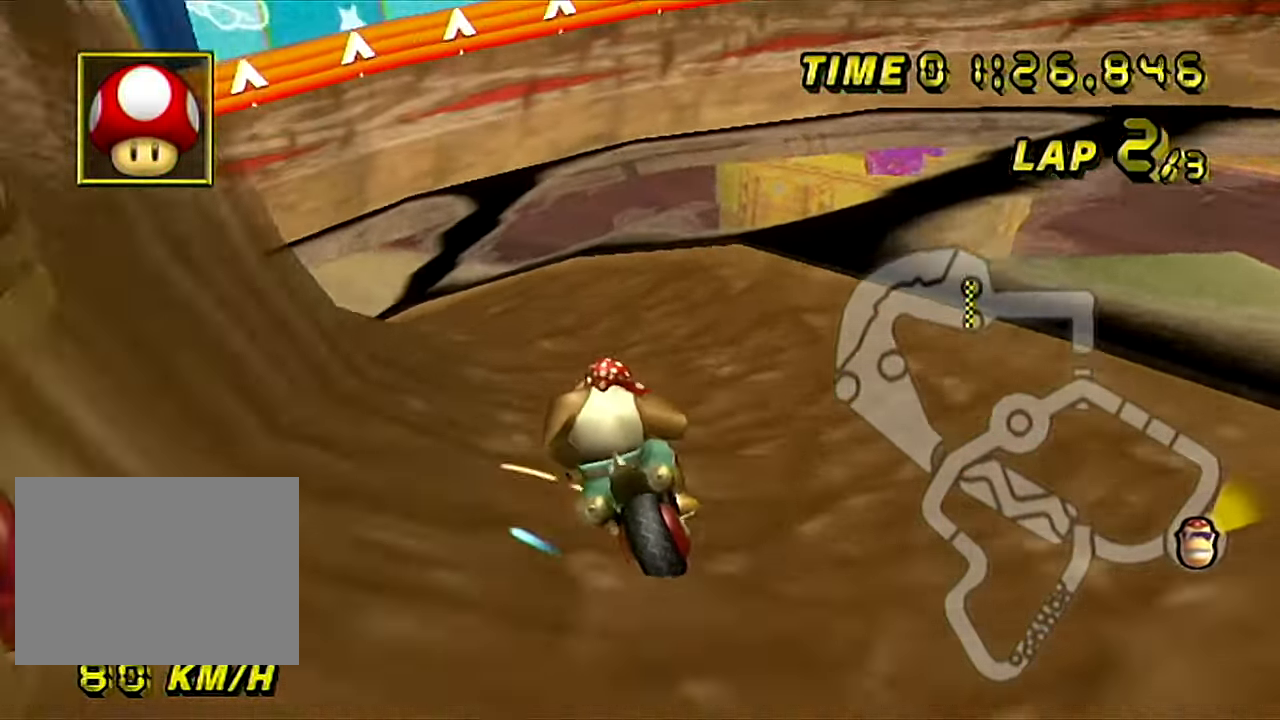
{"buttons": ["A", "R1"], "left_stick": "left", "events": []}
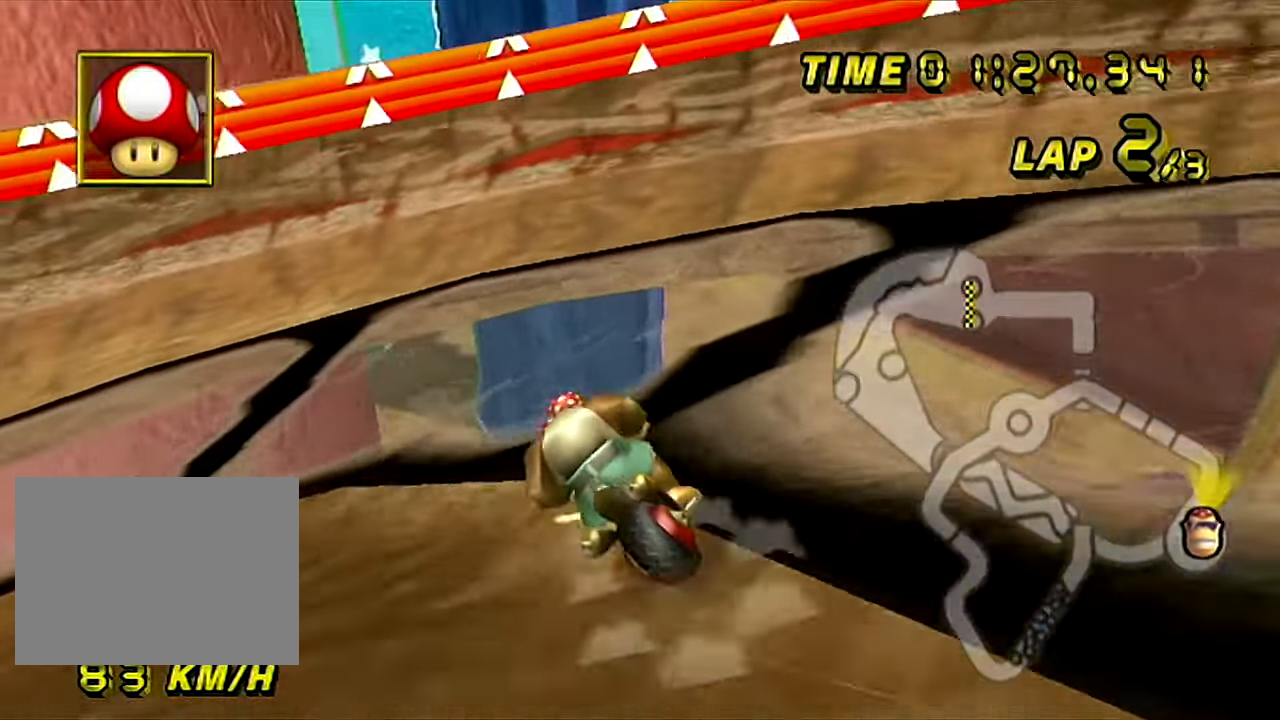
{"buttons": ["A", "R1"], "left_stick": "left", "events": []}
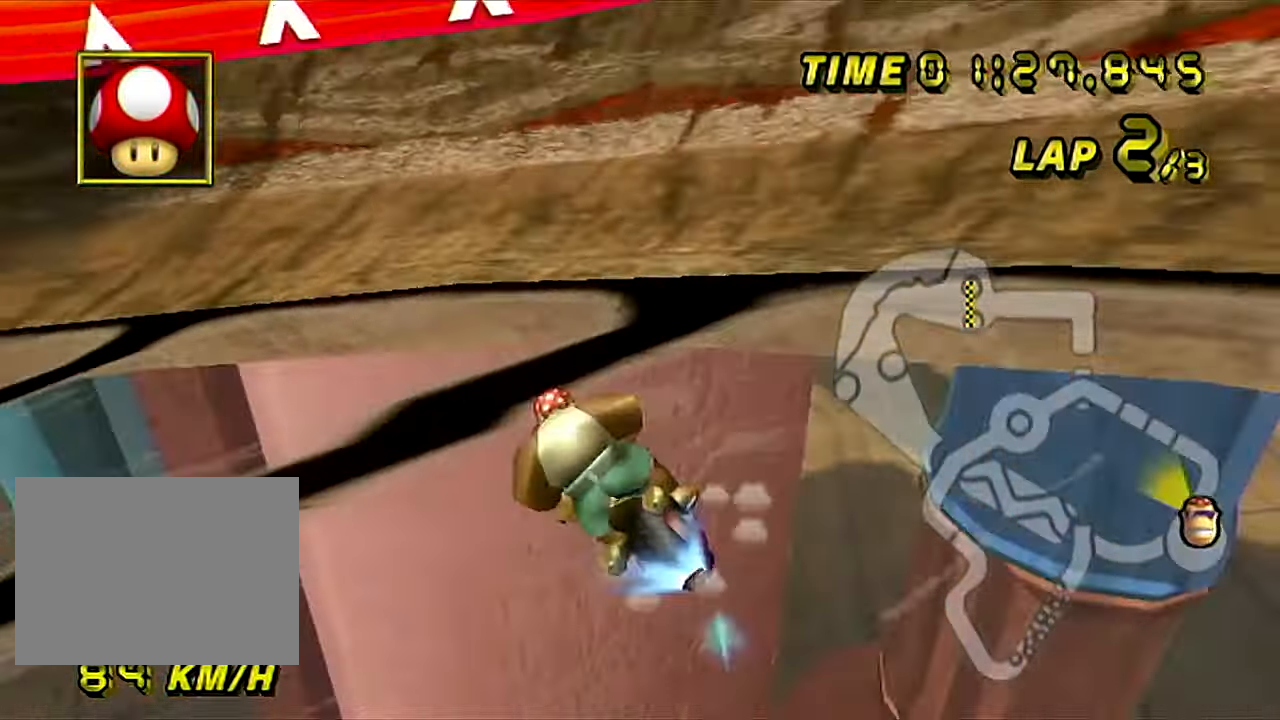
{"buttons": ["A", "R1"], "left_stick": "right", "events": [[417, "left_stick", "center"], [484, "left_stick", "right"]]}
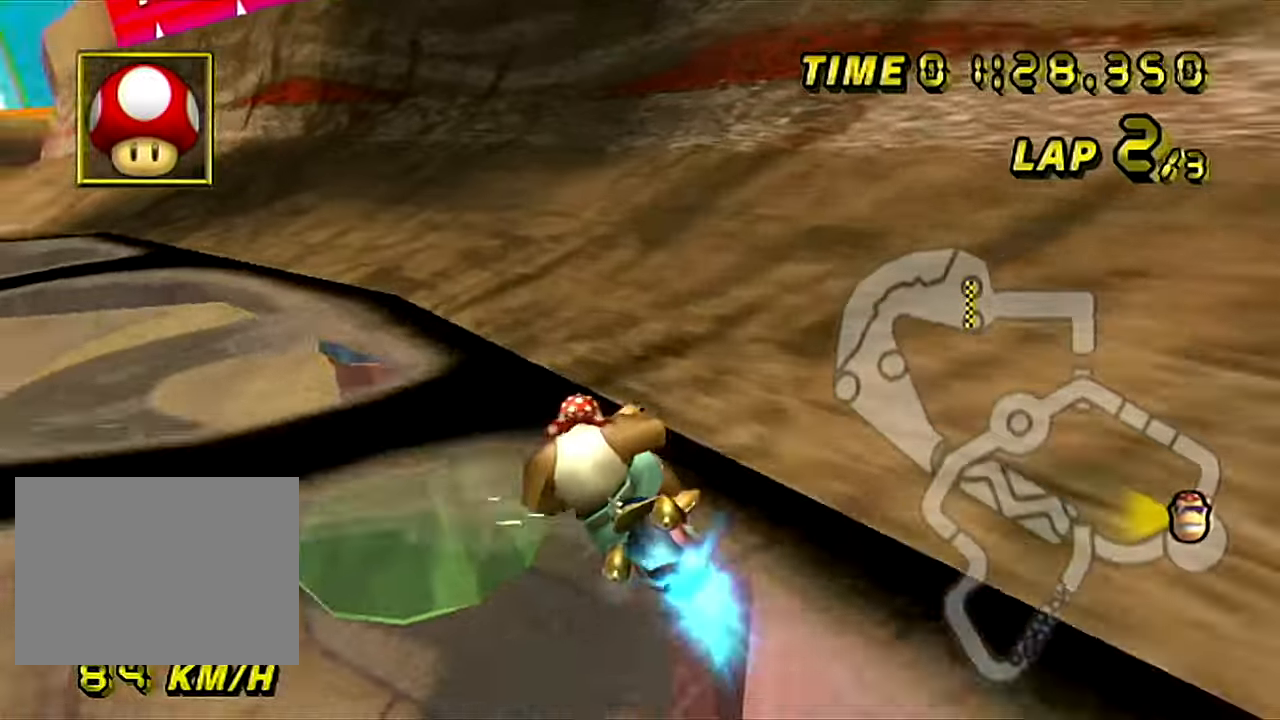
{"buttons": ["A", "DPAD_UP"], "left_stick": "center"}
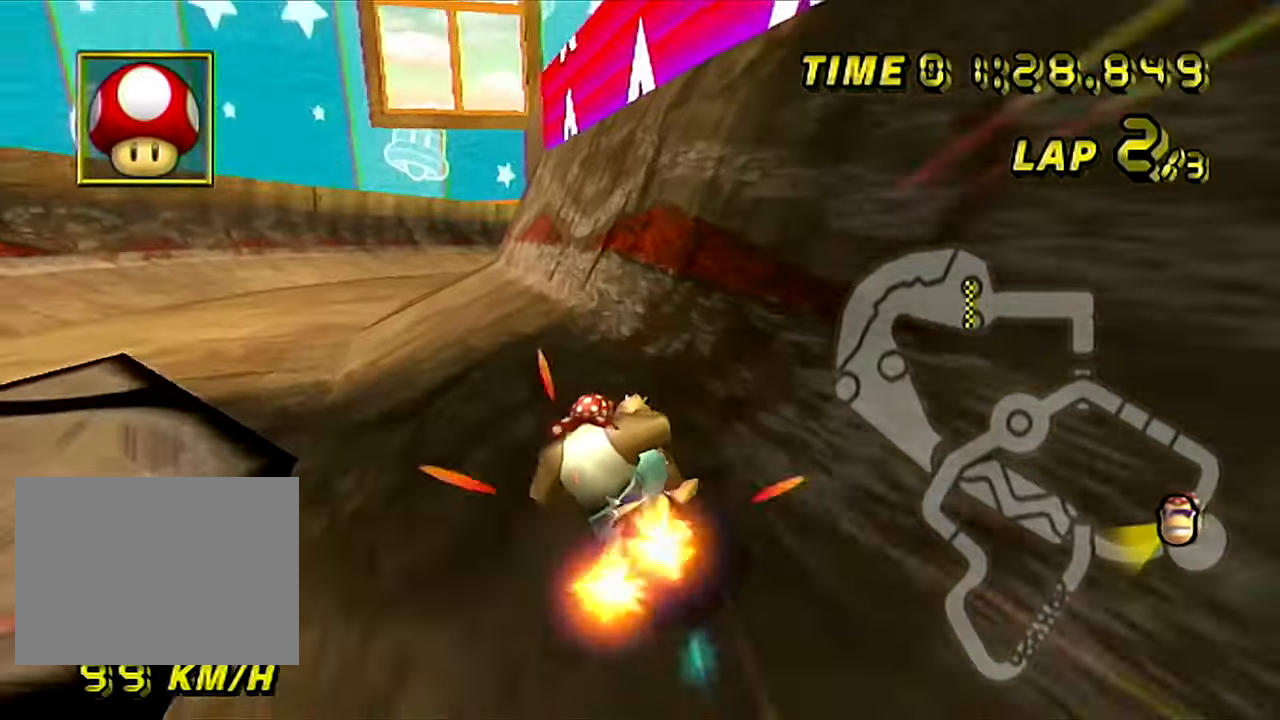
{"buttons": ["A"], "left_stick": "center"}
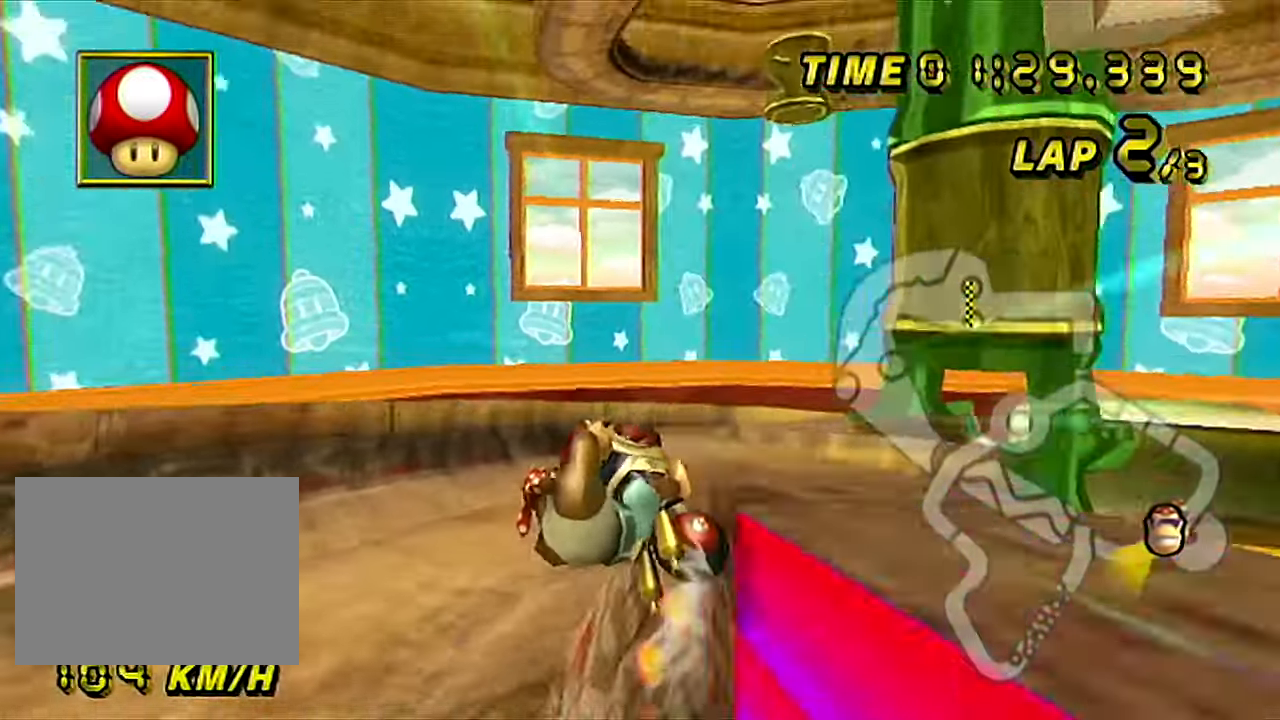
{"buttons": ["A"], "left_stick": "center", "events": [[117, "DPAD_RIGHT", "down"], [150, "DPAD_RIGHT", "up"], [250, "DPAD_RIGHT", "down"], [283, "DPAD_RIGHT", "up"]]}
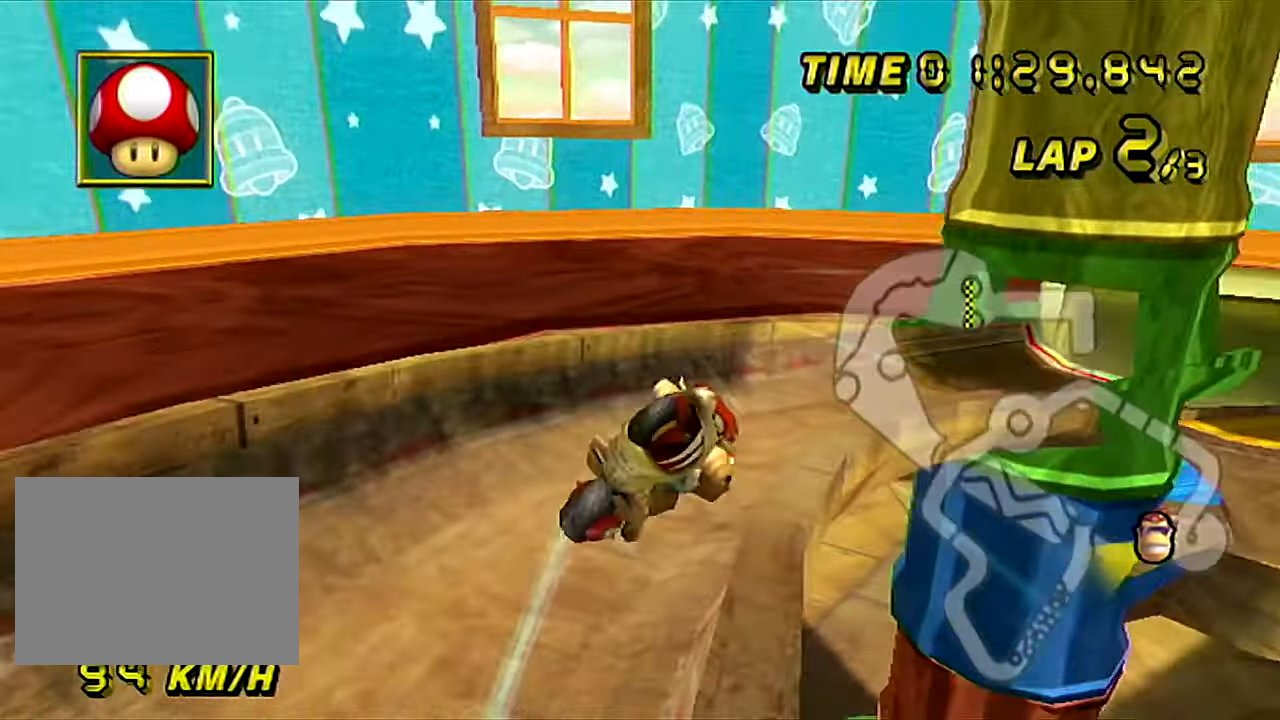
{"buttons": ["A"], "left_stick": "center", "events": []}
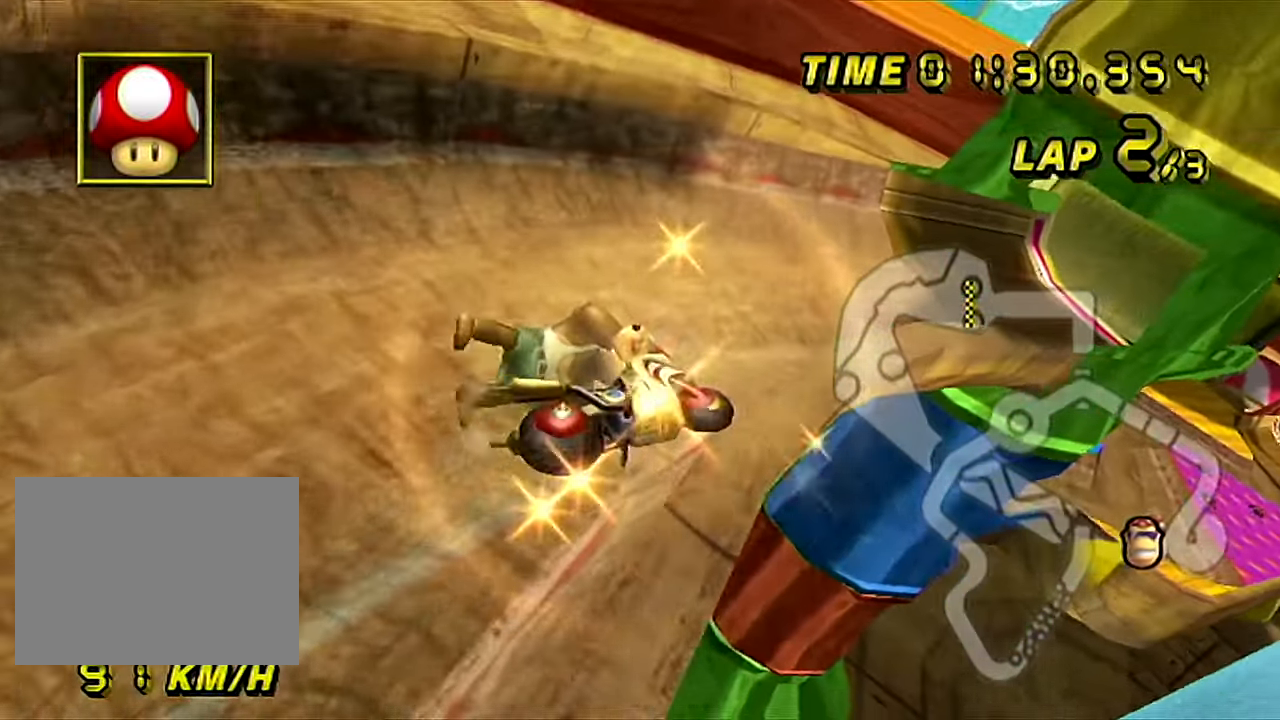
{"buttons": ["A"], "left_stick": "right", "events": [[100, "DPAD_DOWN", "down"], [133, "DPAD_DOWN", "up"], [333, "left_stick", "right"]]}
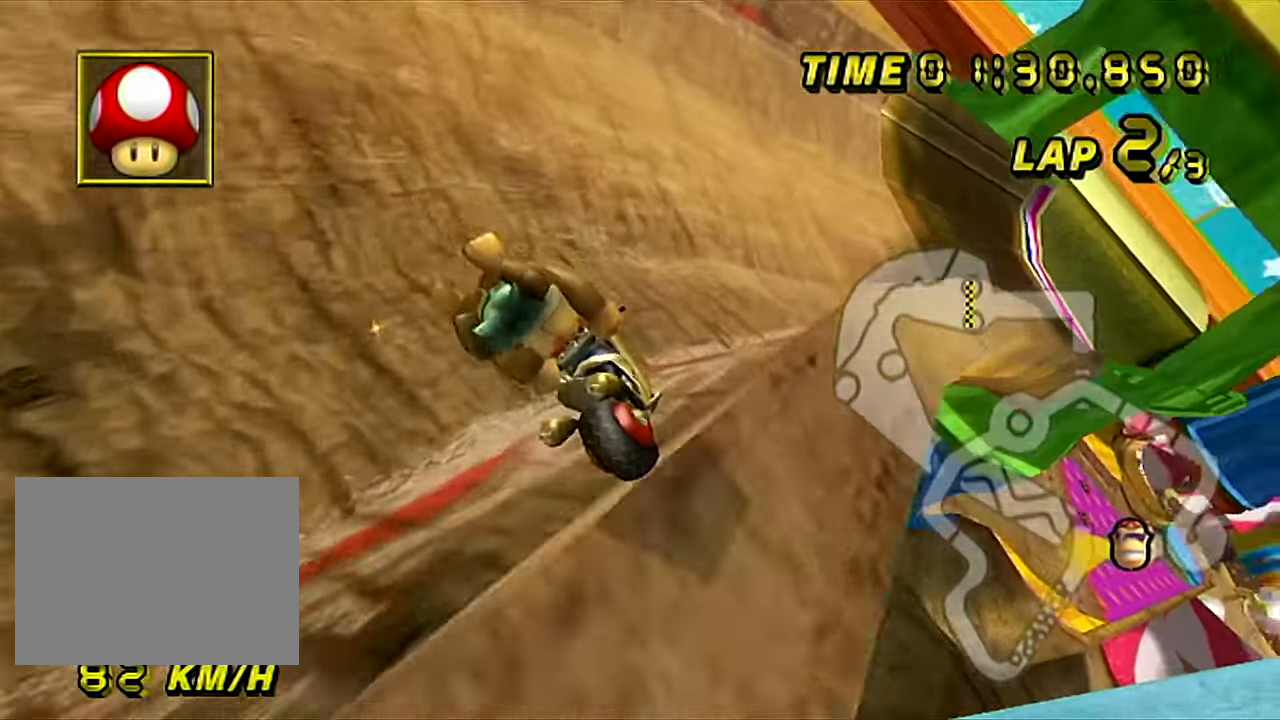
{"buttons": ["A", "R1"], "left_stick": "right", "events": [[167, "R1", "down"]]}
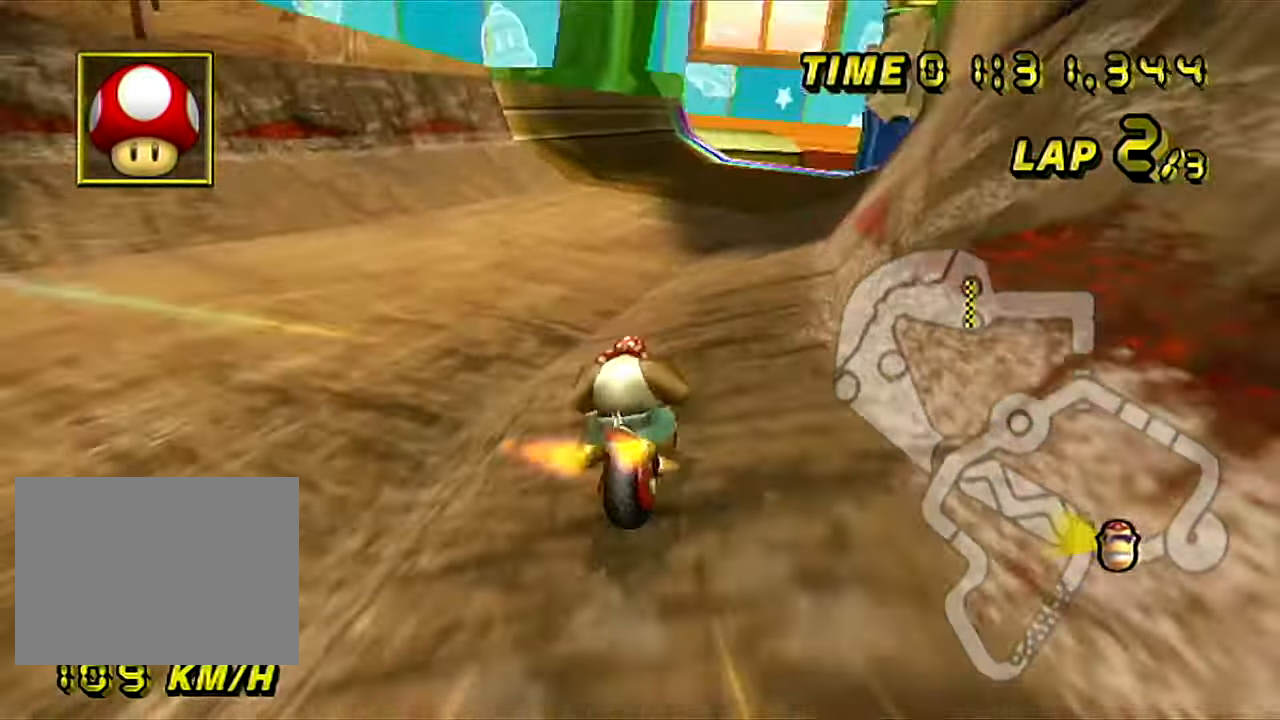
{"buttons": ["A"], "left_stick": "center", "events": [[83, "R1", "up"], [117, "left_stick", "center"], [150, "DPAD_RIGHT", "down"], [183, "DPAD_RIGHT", "up"]]}
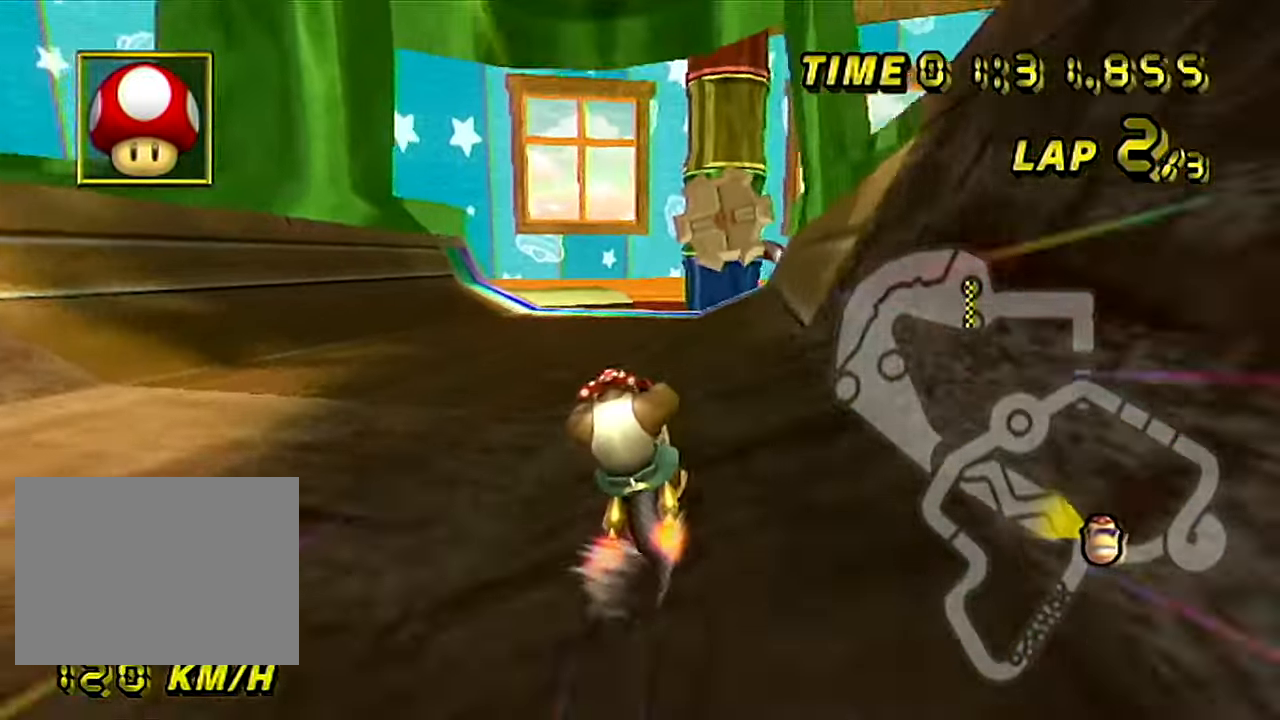
{"buttons": ["A"], "left_stick": "center", "events": [[351, "left_stick", "left"], [434, "left_stick", "center"]]}
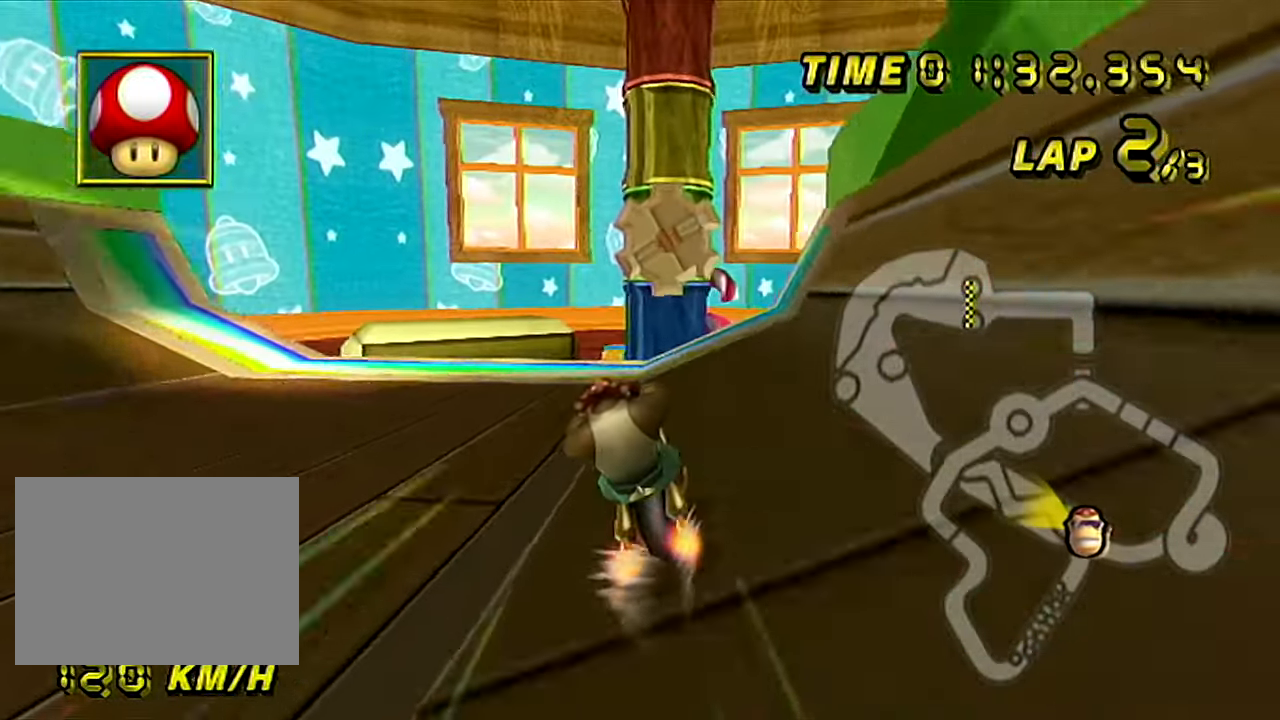
{"buttons": ["A"], "left_stick": "up-left", "events": [[500, "left_stick", "up-left"]]}
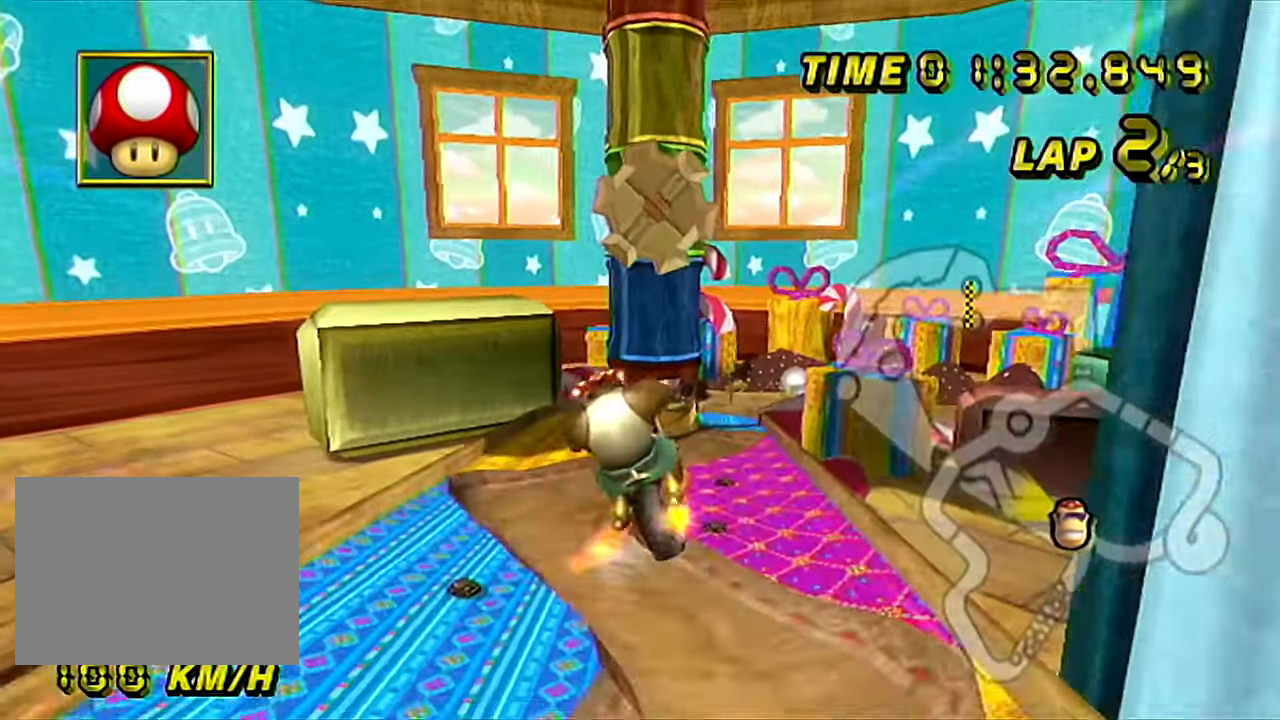
{"buttons": ["A"], "left_stick": "up", "events": [[234, "left_stick", "up"]]}
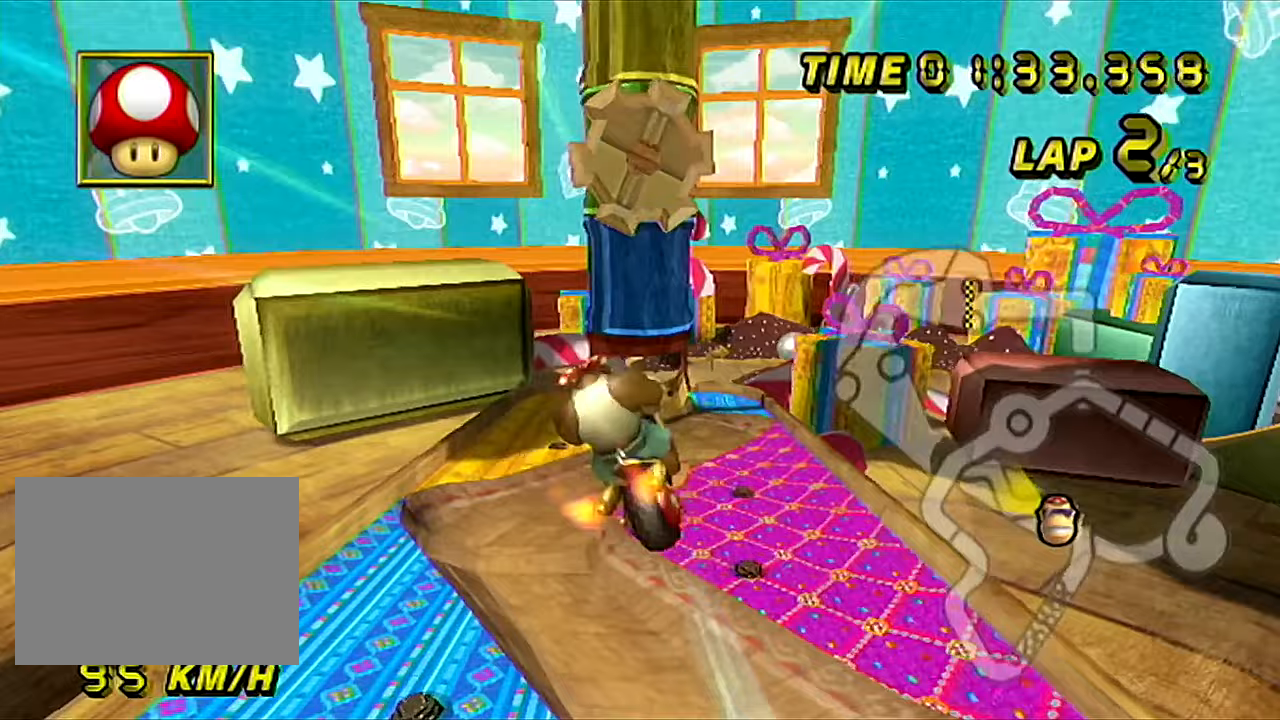
{"buttons": ["A"], "left_stick": "down", "events": [[300, "left_stick", "center"], [384, "left_stick", "down"]]}
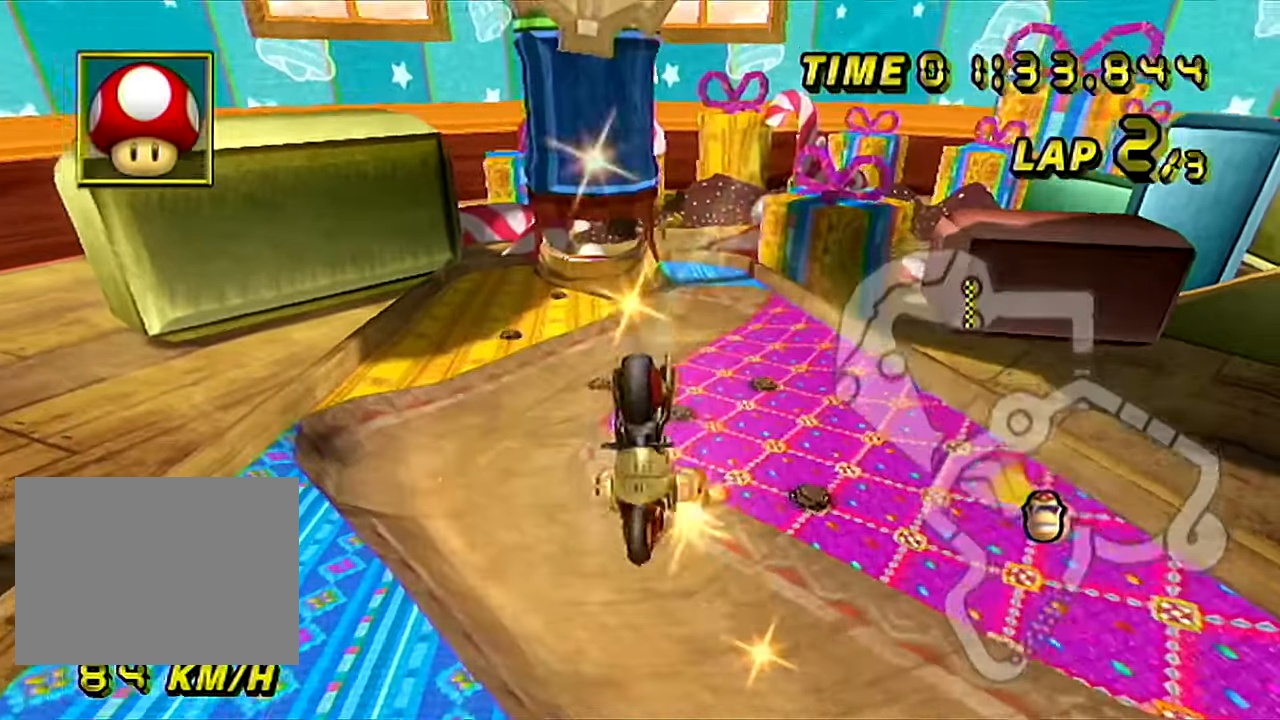
{"buttons": ["A"], "left_stick": "down", "events": []}
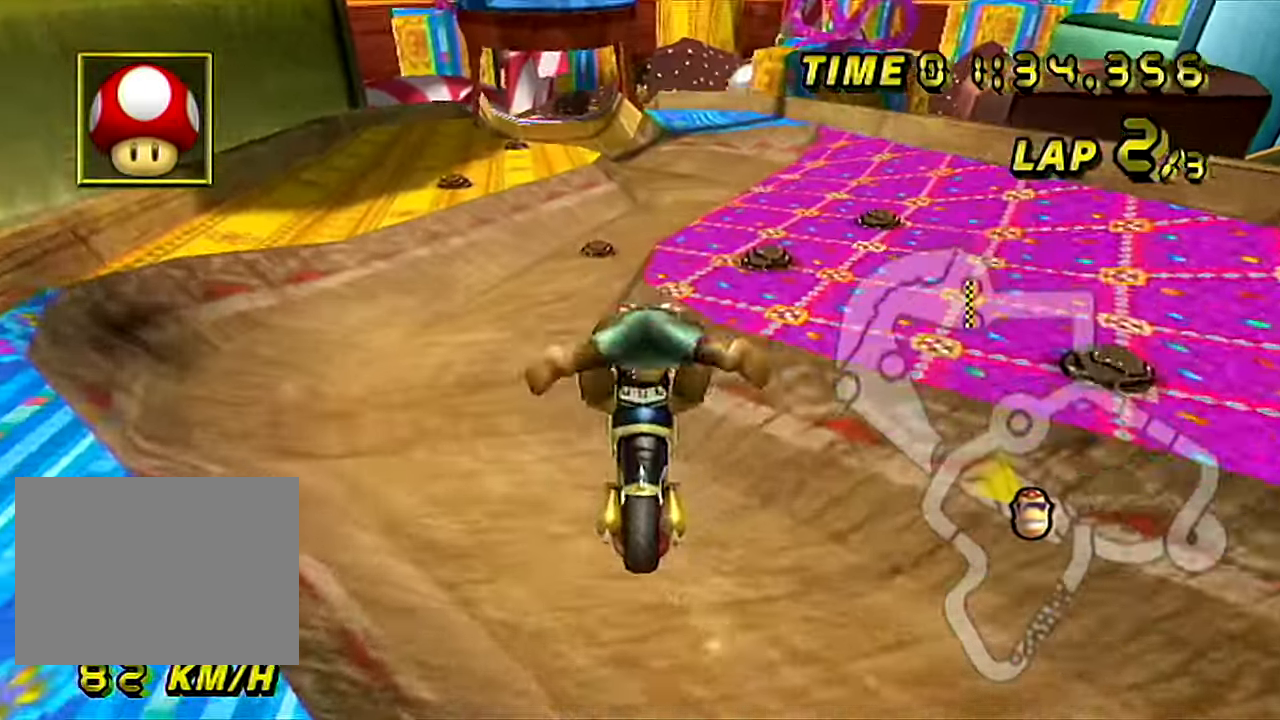
{"buttons": ["A"], "left_stick": "center", "events": [[200, "left_stick", "center"]]}
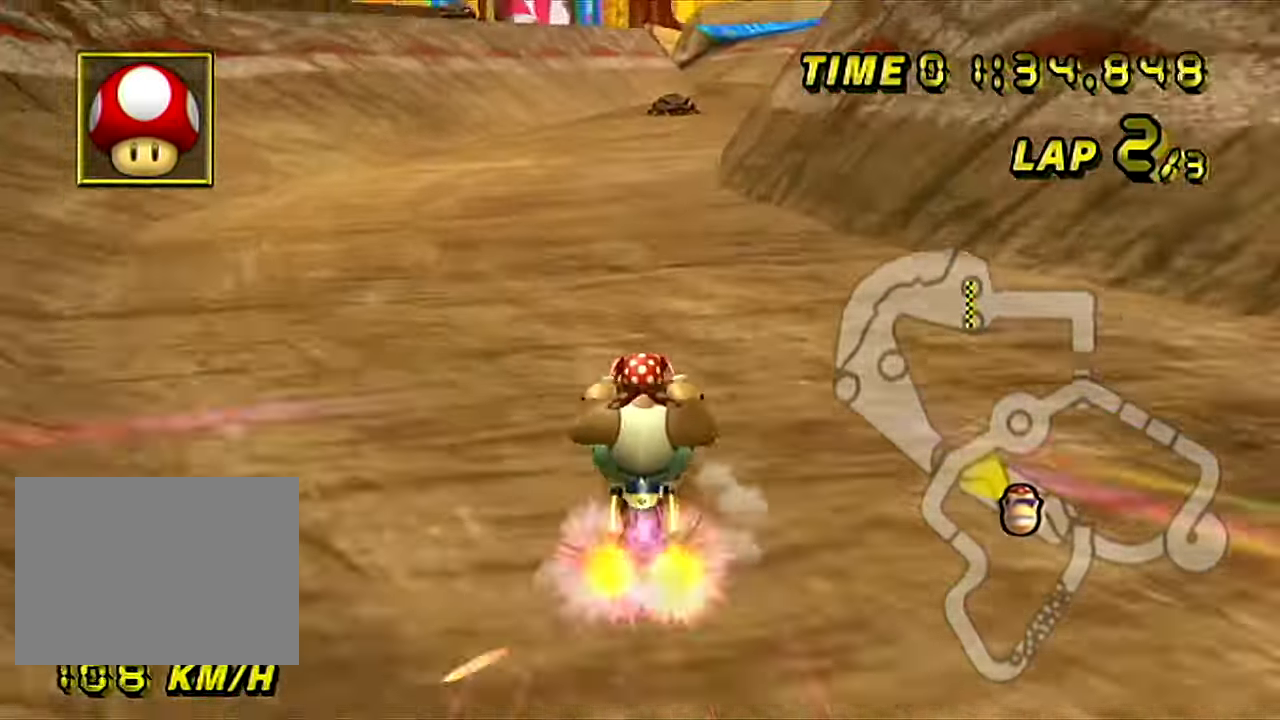
{"buttons": ["A"], "left_stick": "down-right", "events": [[50, "left_stick", "right"], [166, "left_stick", "down-right"]]}
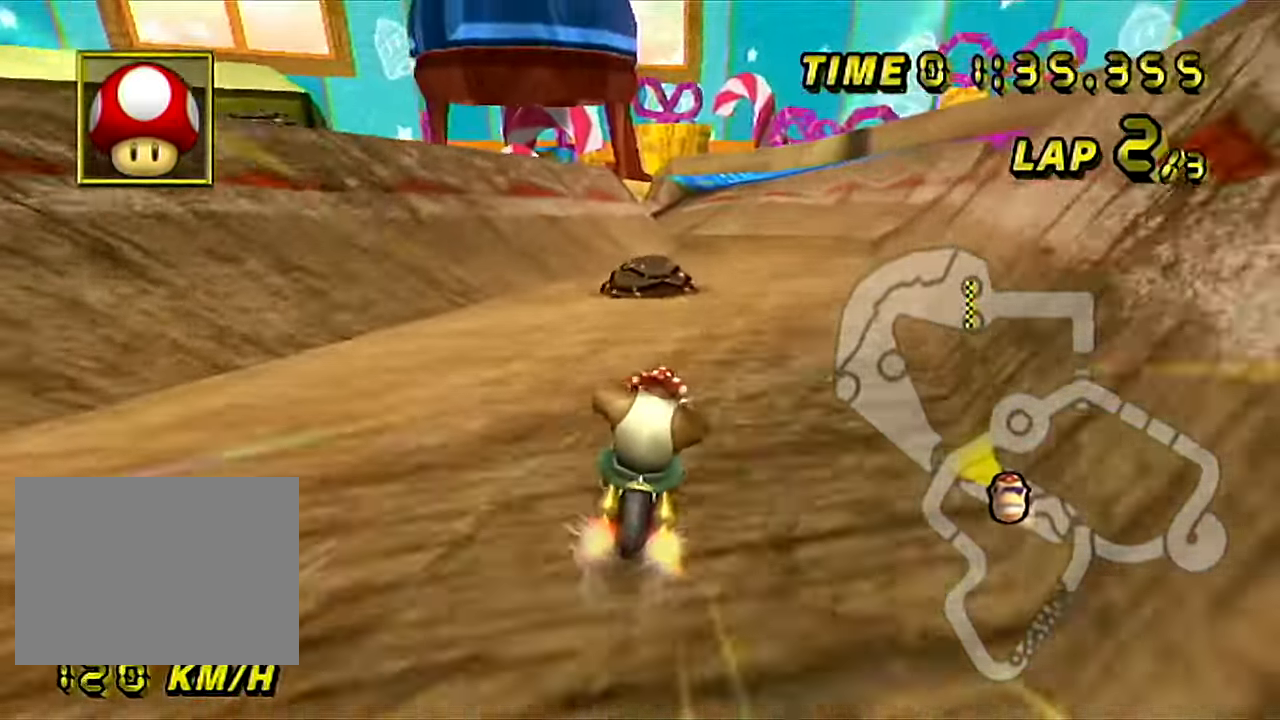
{"buttons": ["A", "R1"], "left_stick": "right", "events": [[83, "left_stick", "center"], [400, "left_stick", "up-left"], [434, "R1", "down"], [484, "left_stick", "right"]]}
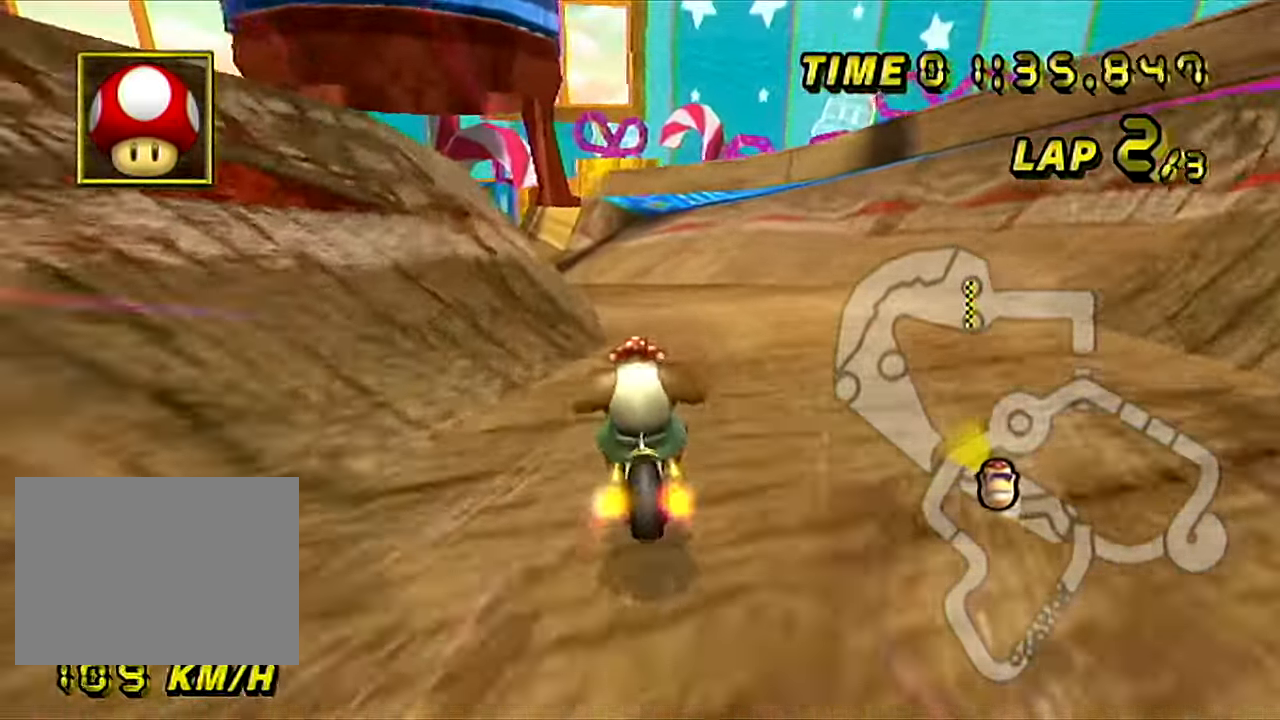
{"buttons": ["A"], "left_stick": "center", "events": [[183, "left_stick", "up-left"], [316, "left_stick", "left"], [367, "R1", "up"], [483, "left_stick", "center"]]}
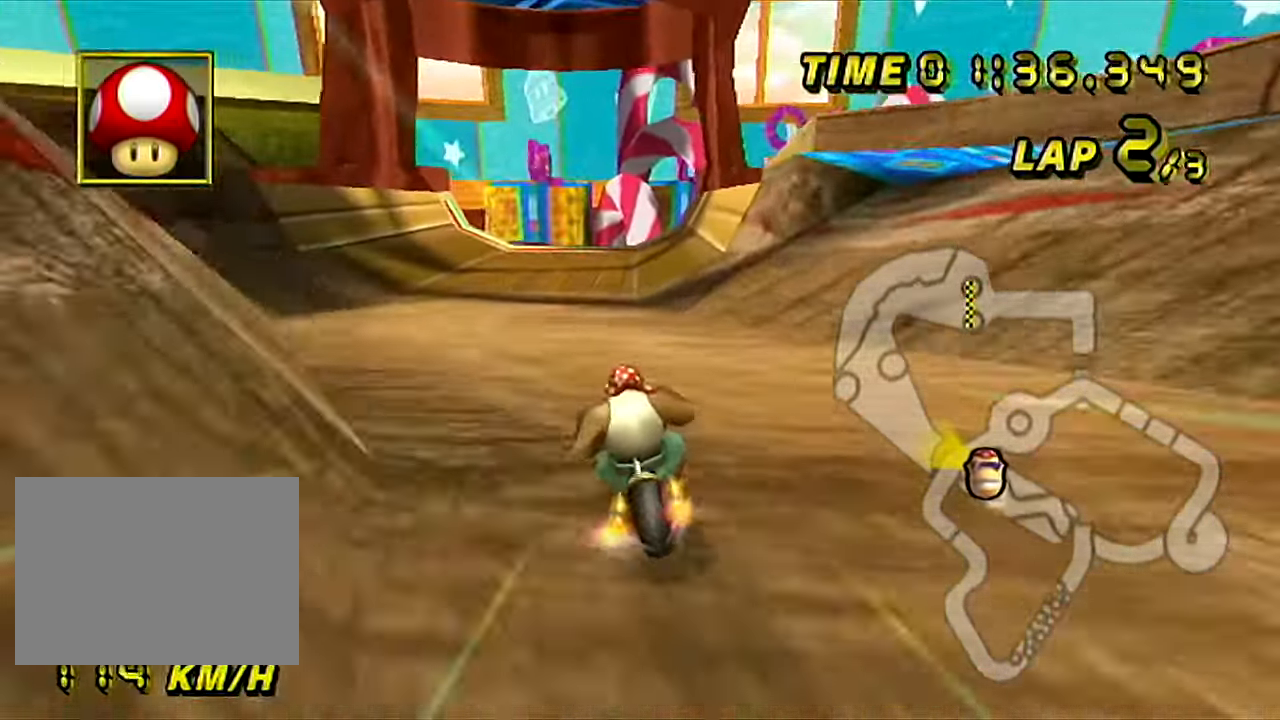
{"buttons": ["A"], "left_stick": "center", "events": []}
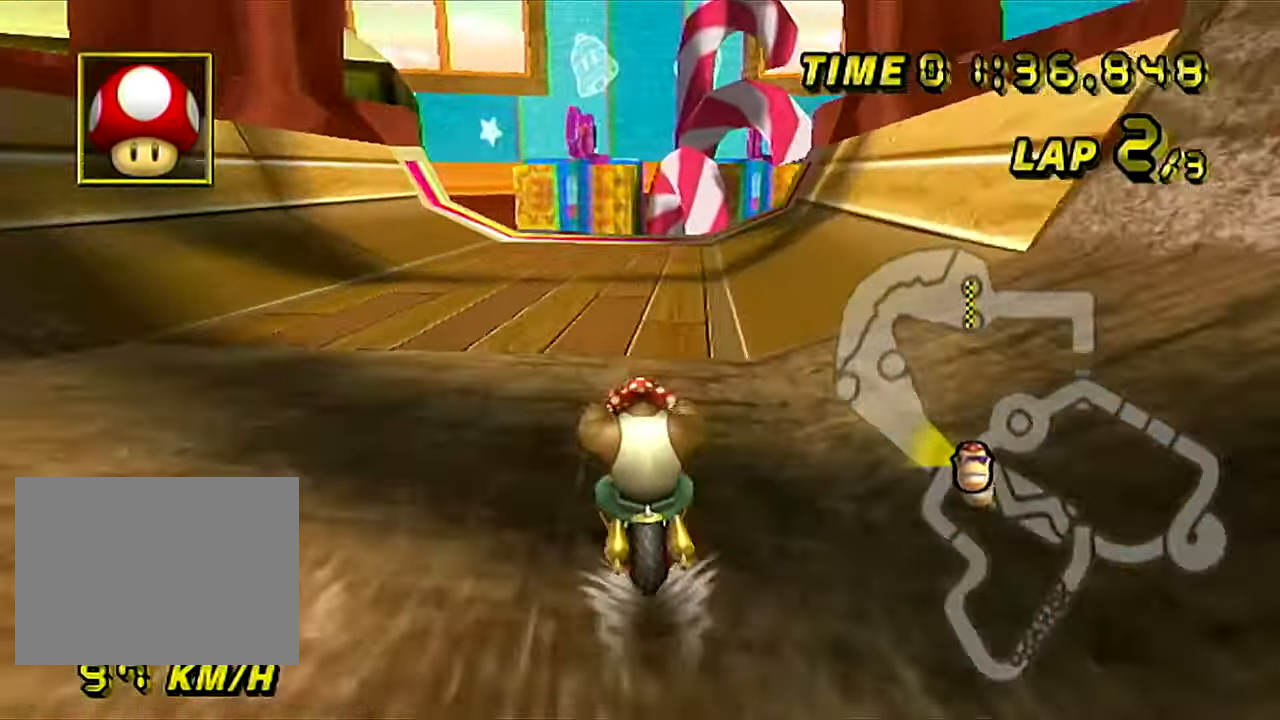
{"buttons": ["A", "R1"], "left_stick": "right", "events": [[367, "R1", "down"], [483, "left_stick", "right"]]}
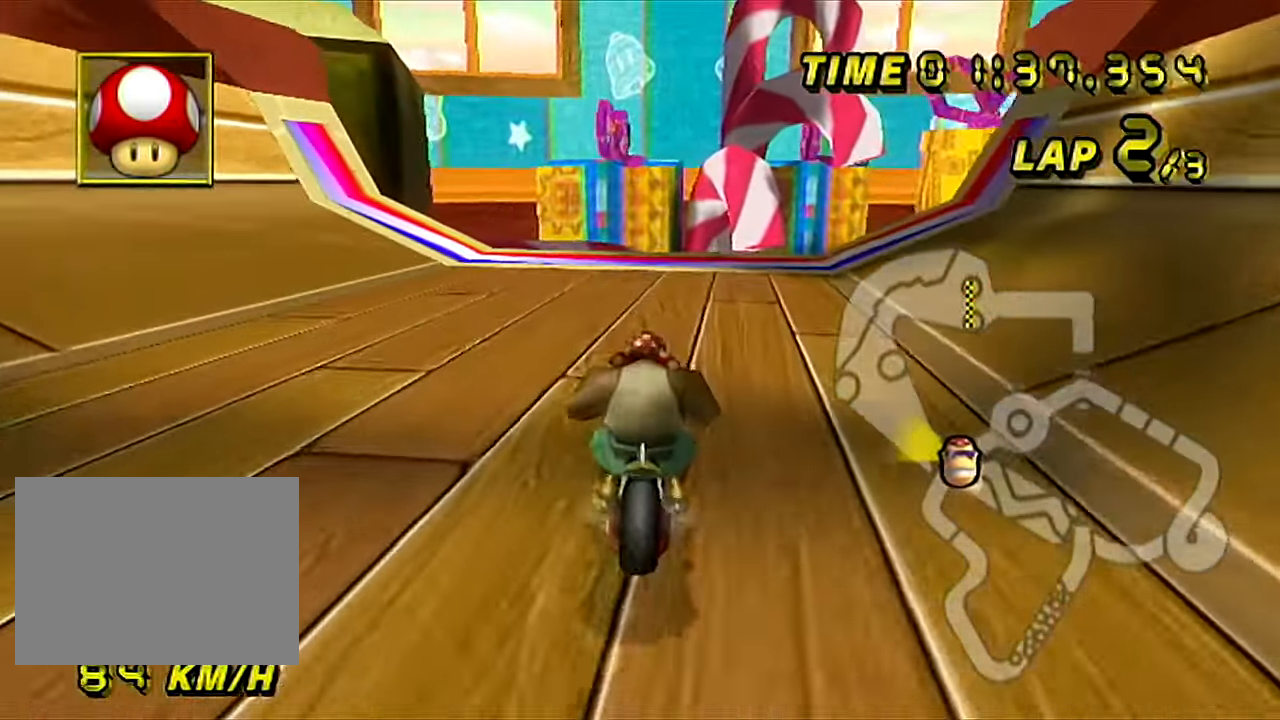
{"buttons": ["A"], "left_stick": "center", "events": [[284, "R1", "up"], [317, "left_stick", "center"], [334, "DPAD_RIGHT", "down"], [367, "DPAD_RIGHT", "up"]]}
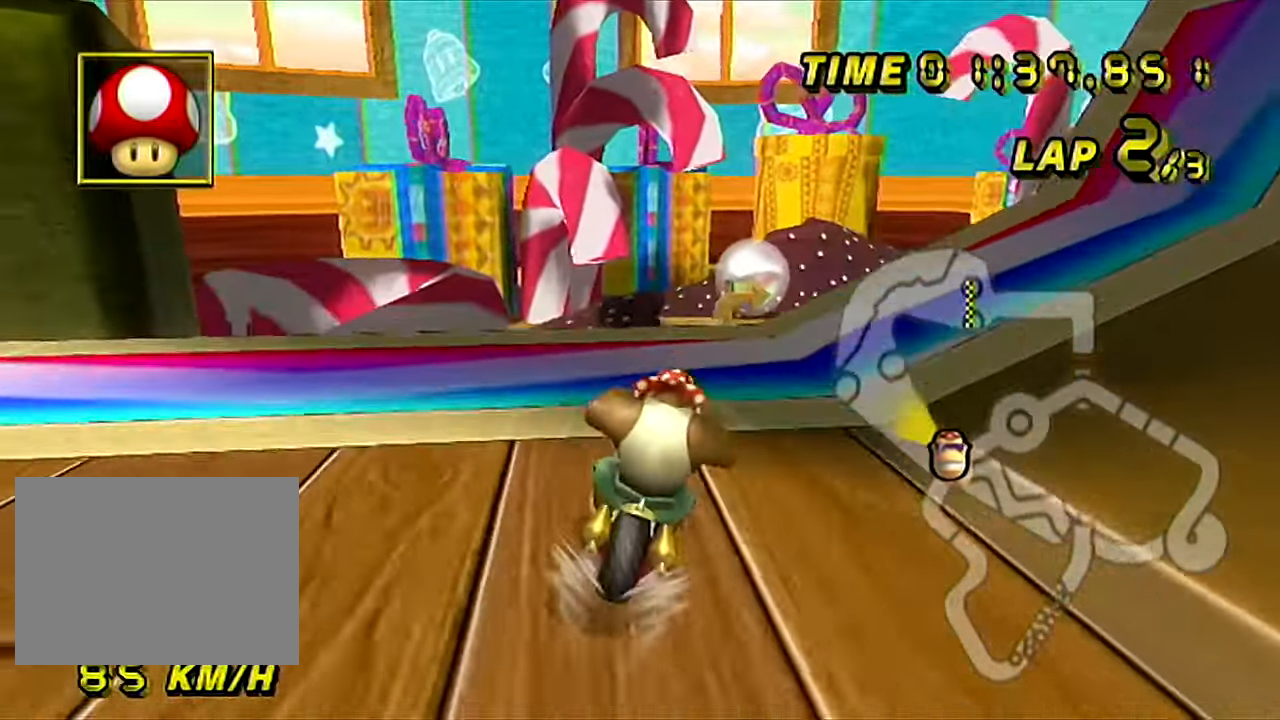
{"buttons": ["A", "R1"], "left_stick": "right", "events": [[83, "R1", "down"], [100, "left_stick", "up-right"], [150, "left_stick", "right"], [383, "DPAD_DOWN", "down"], [417, "DPAD_DOWN", "up"], [467, "DPAD_RIGHT", "down"], [500, "DPAD_RIGHT", "up"]]}
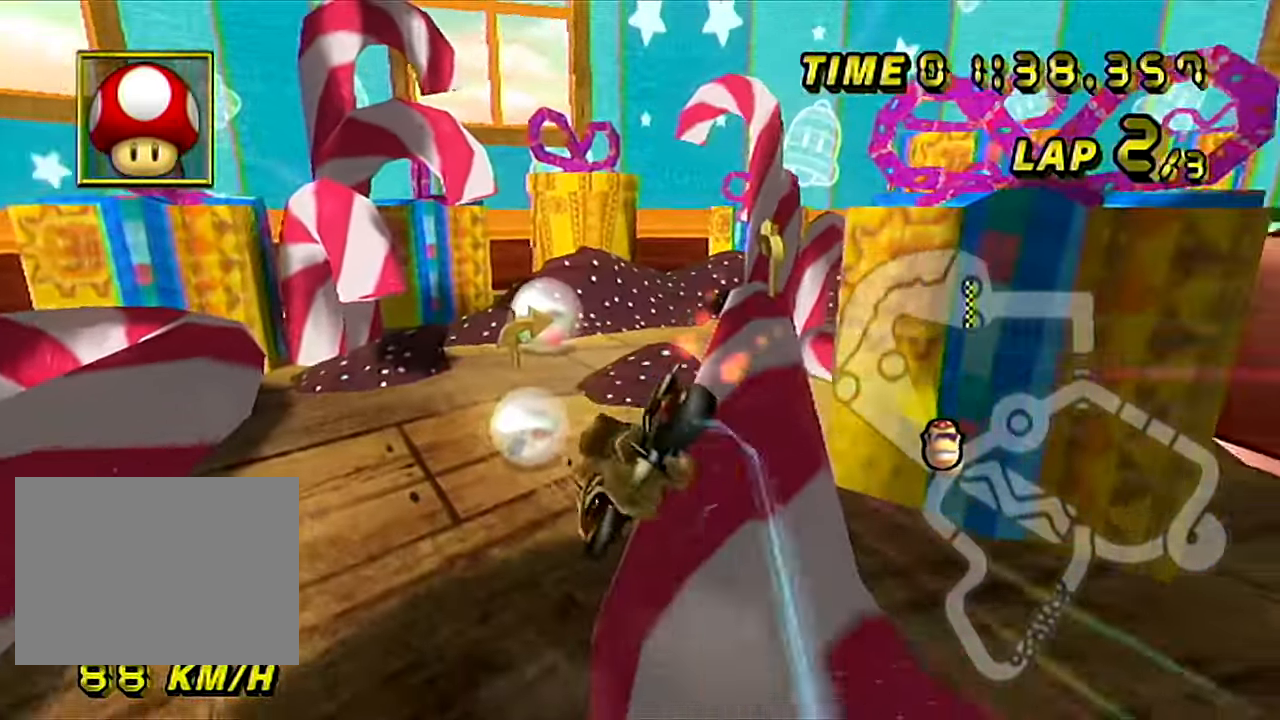
{"buttons": ["A"], "left_stick": "down", "events": [[150, "left_stick", "up"], [267, "R1", "up"], [351, "left_stick", "down"]]}
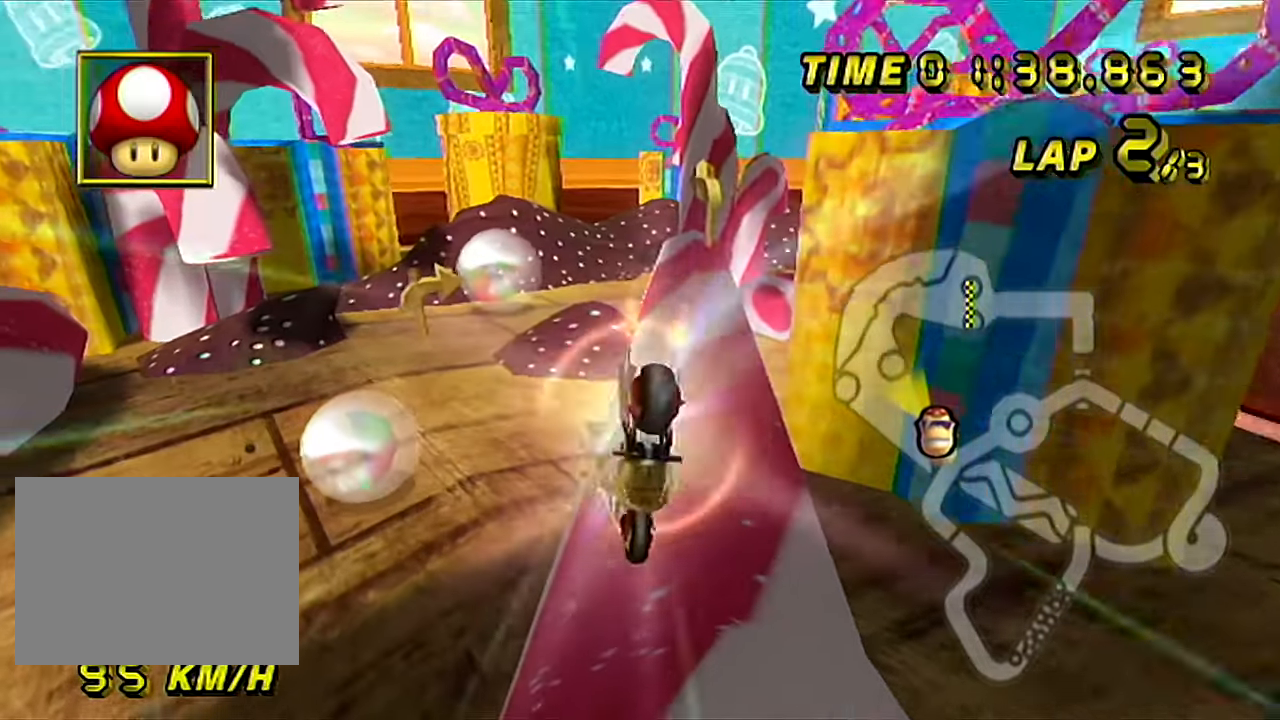
{"buttons": ["A"], "left_stick": "down", "events": []}